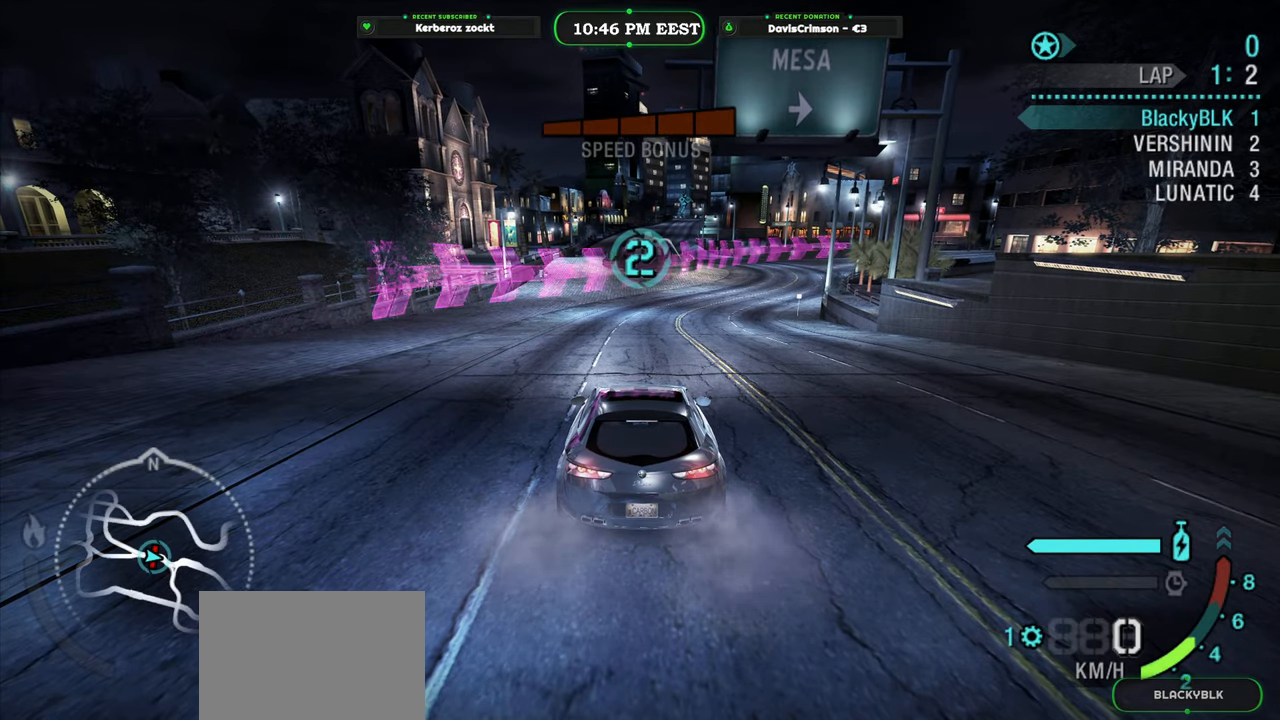
Gameplay with a controller (Xbox layout); each line is a JSON object with the inputs held at the frame after it (dt_ms = milliseconds from this image to that frame). "button_events" lists button changes between this image and that frame as [ms after this image, input, new state], when the widget could be followed in between (sticks are given only as held states).
{"dt_ms": 500, "buttons": ["R2"], "left_stick": "center", "right_stick": "center", "button_events": []}
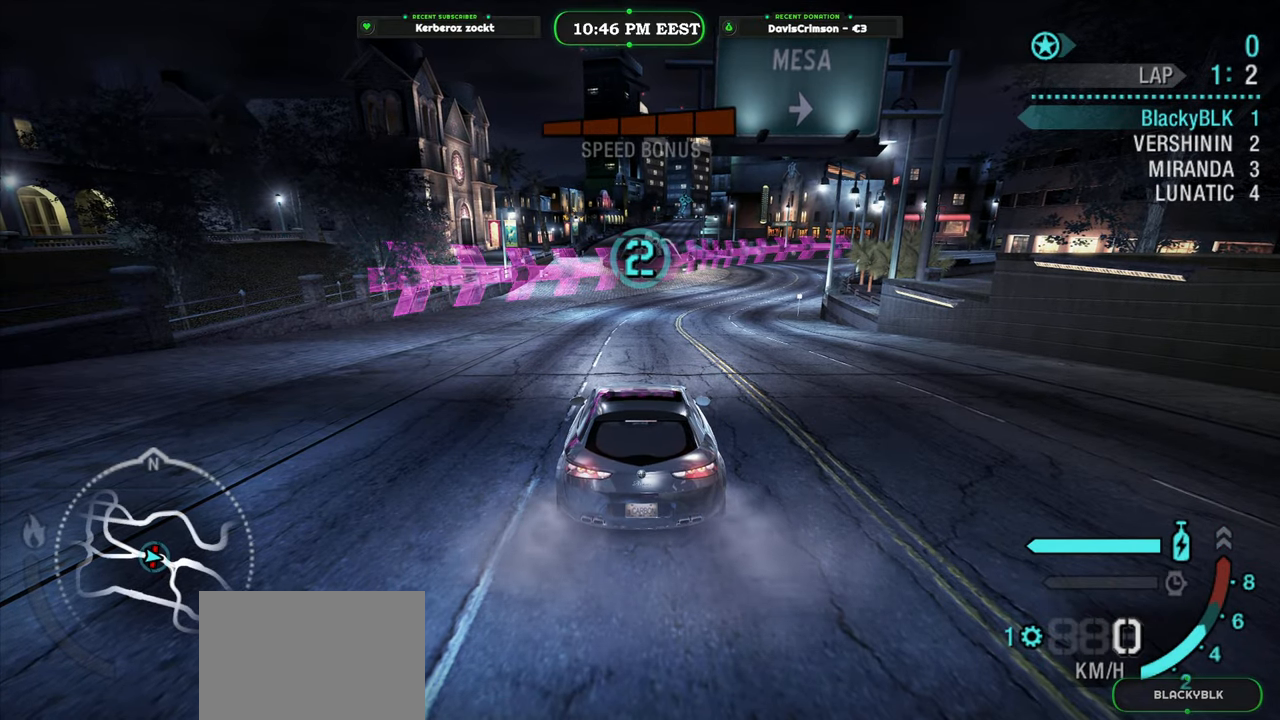
{"dt_ms": 500, "buttons": [], "left_stick": "center", "right_stick": "center", "button_events": [[250, "R2", "up"]]}
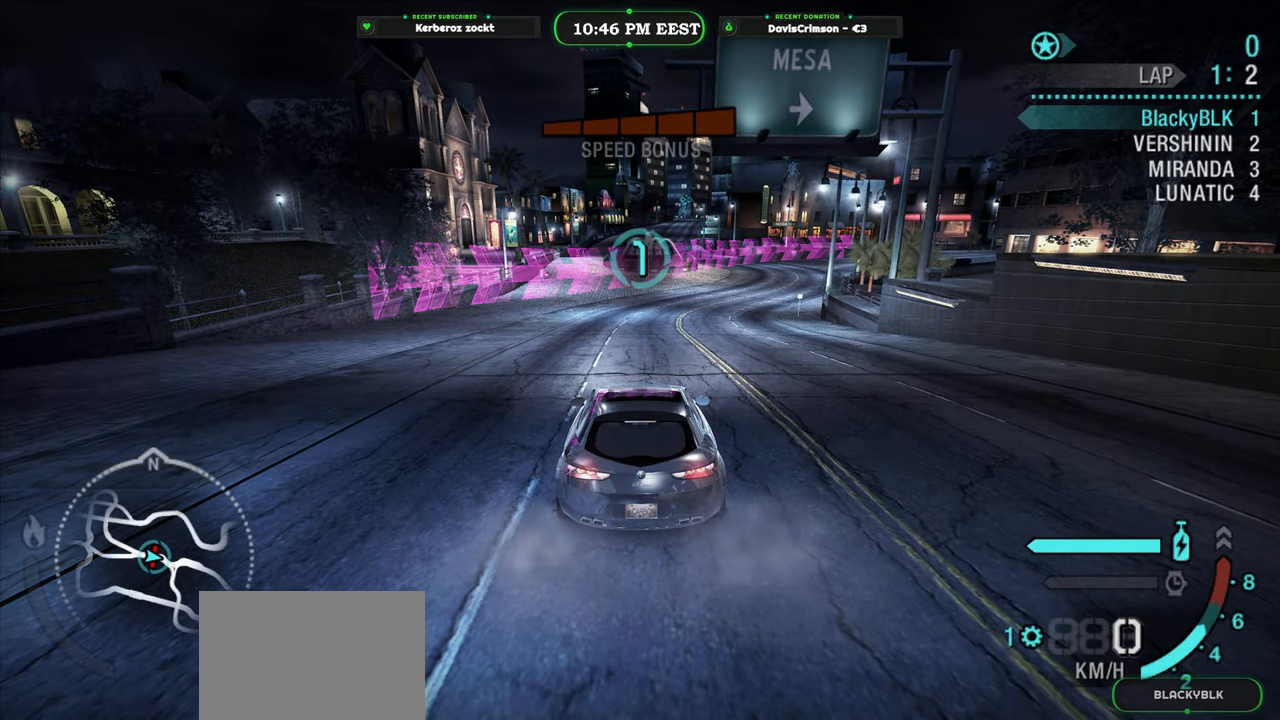
{"dt_ms": 500, "buttons": ["R2"], "left_stick": "center", "right_stick": "center", "button_events": [[400, "R2", "down"]]}
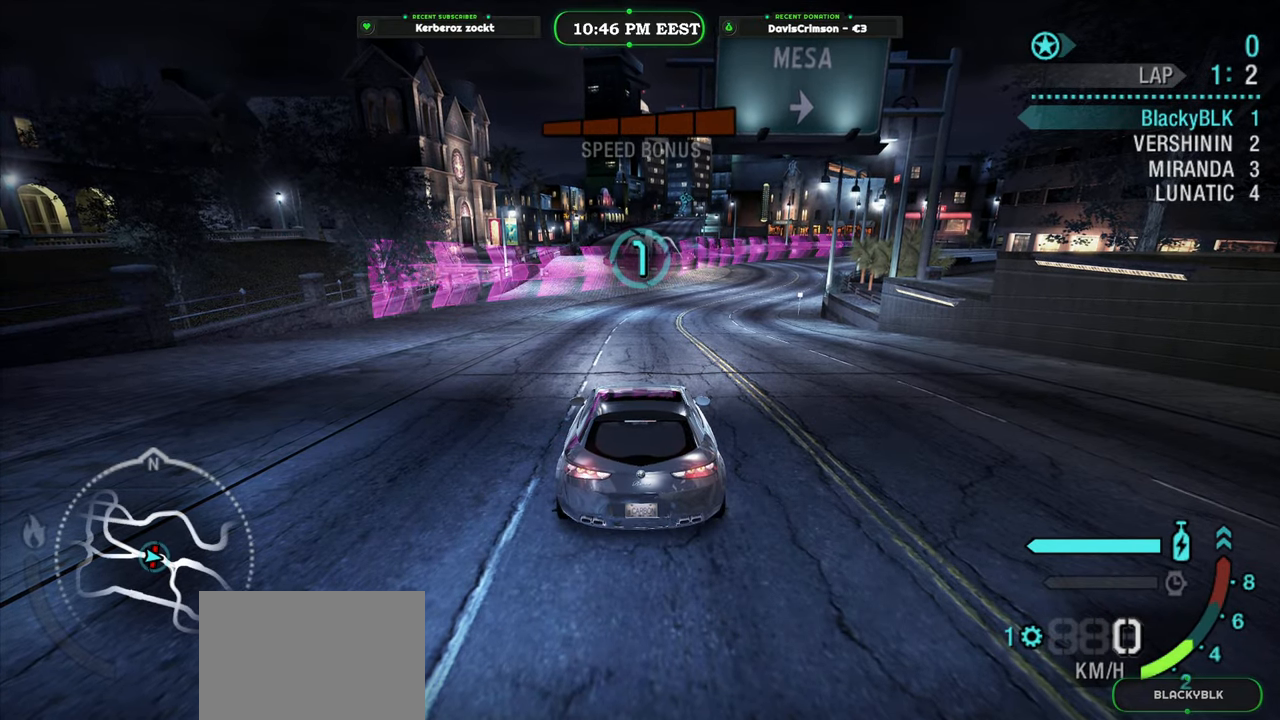
{"dt_ms": 500, "buttons": ["R2"], "left_stick": "center", "right_stick": "center", "button_events": []}
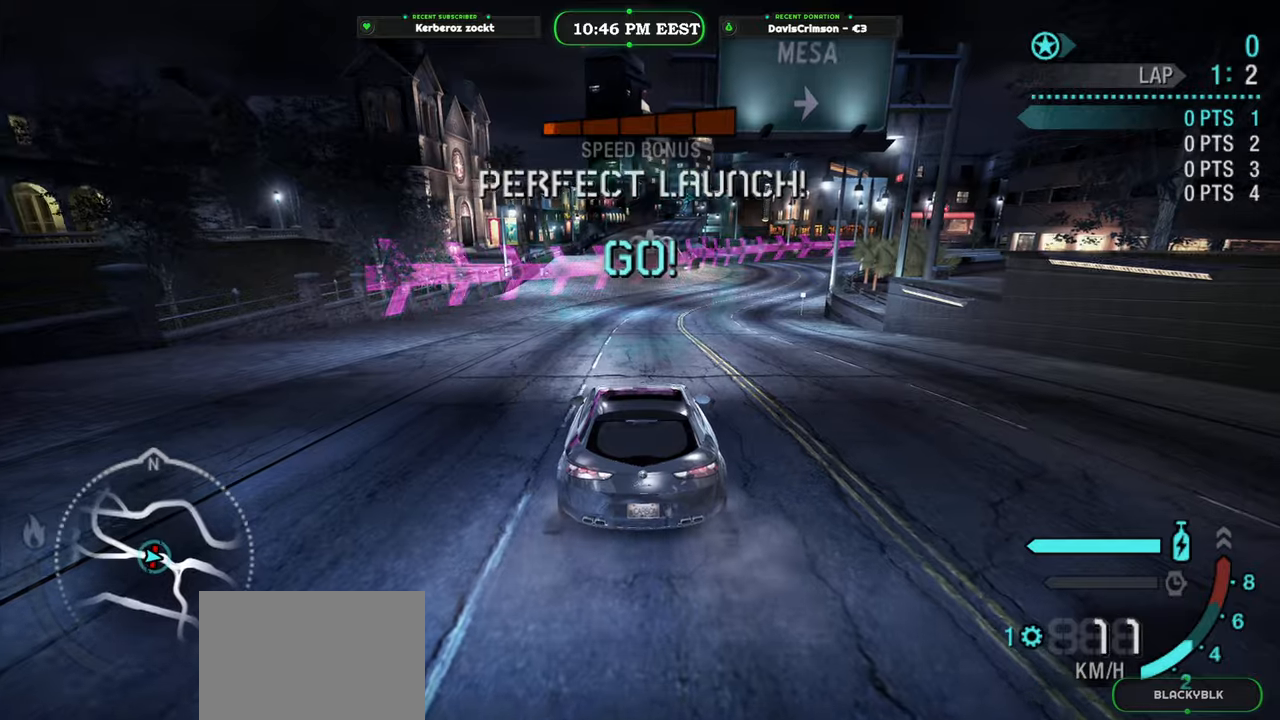
{"dt_ms": 500, "buttons": ["R2"], "left_stick": "center", "right_stick": "center", "button_events": []}
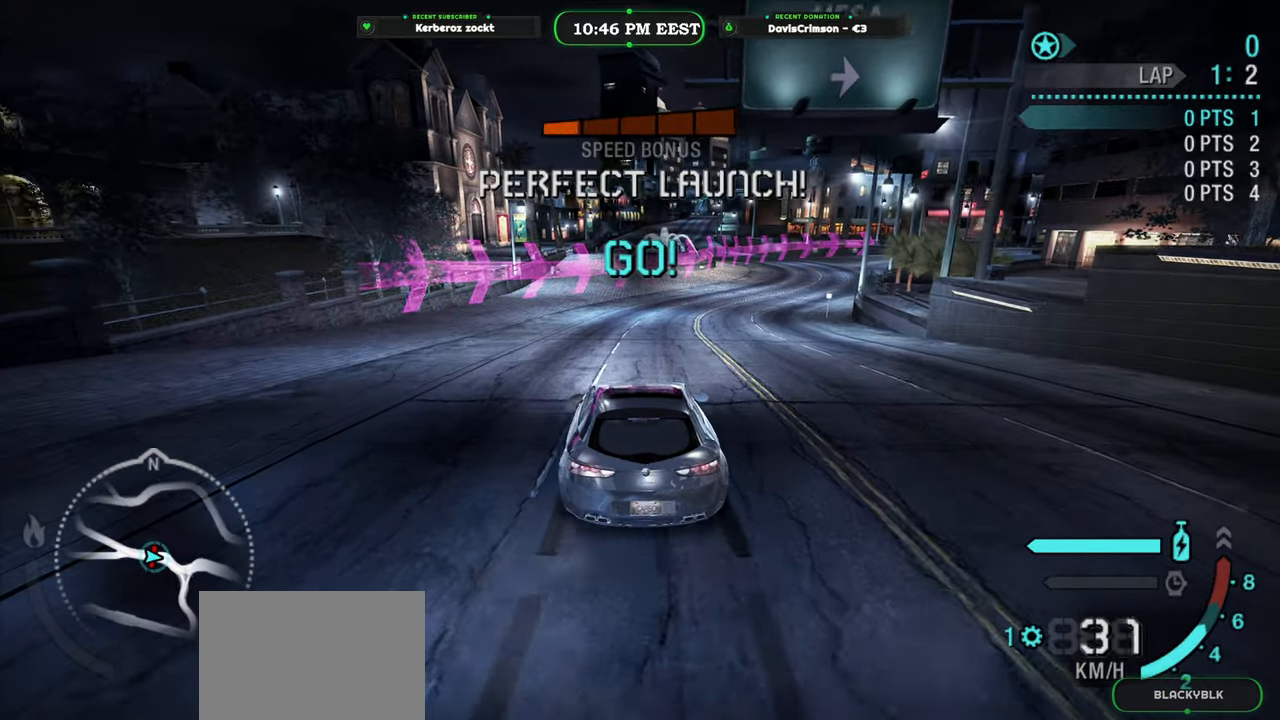
{"dt_ms": 500, "buttons": ["R2"], "left_stick": "right", "right_stick": "center", "button_events": []}
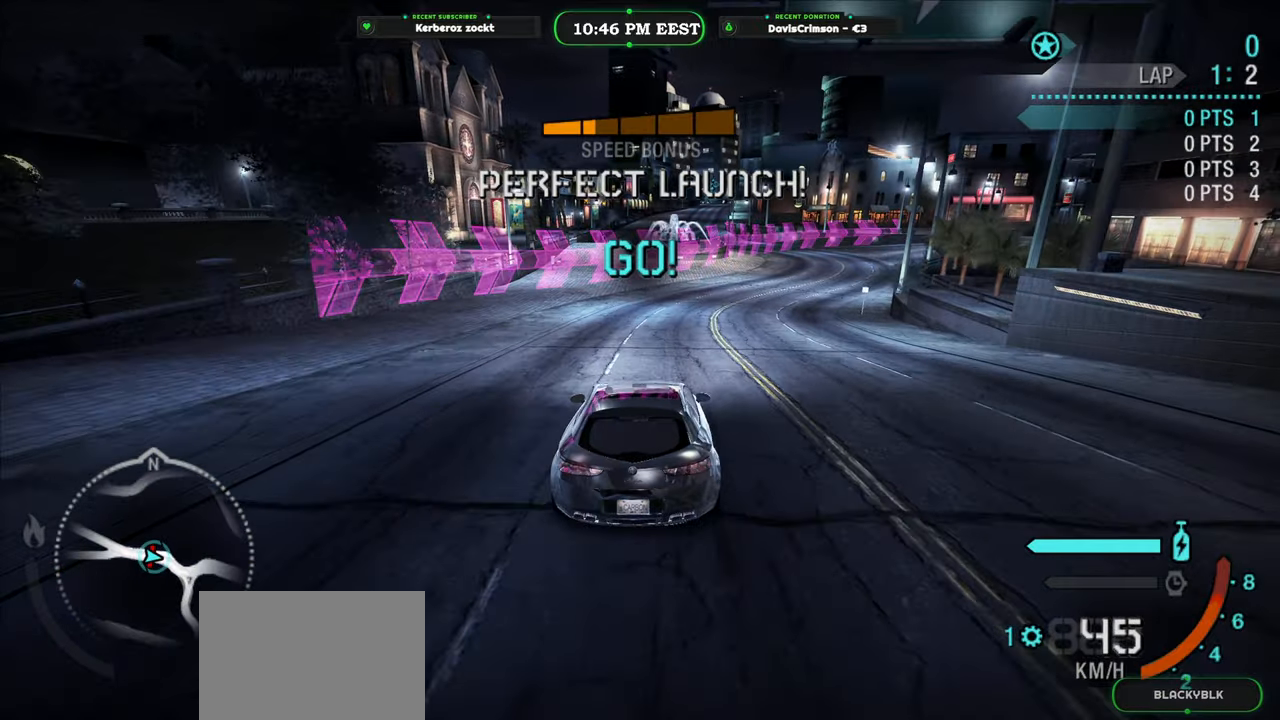
{"dt_ms": 500, "buttons": ["R2"], "left_stick": "center", "right_stick": "center", "button_events": [[217, "B", "down"], [350, "B", "up"]]}
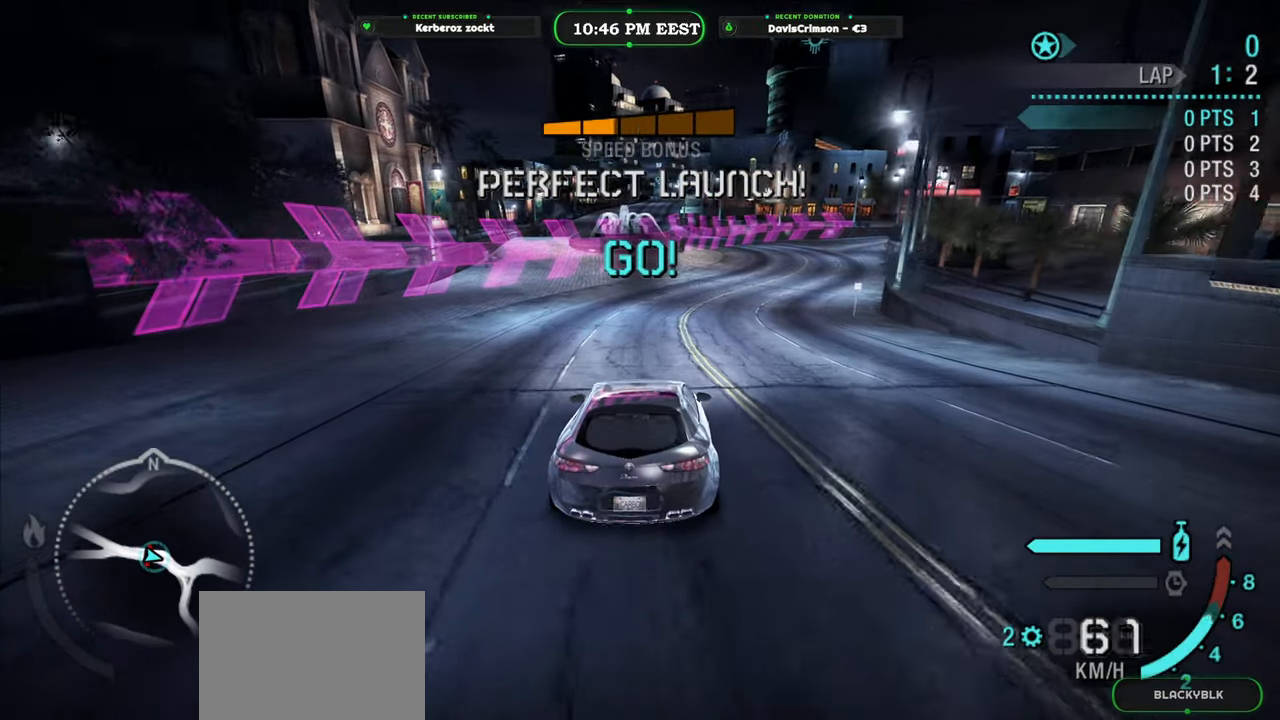
{"dt_ms": 1000, "buttons": ["R2"], "left_stick": "center", "right_stick": "center", "button_events": []}
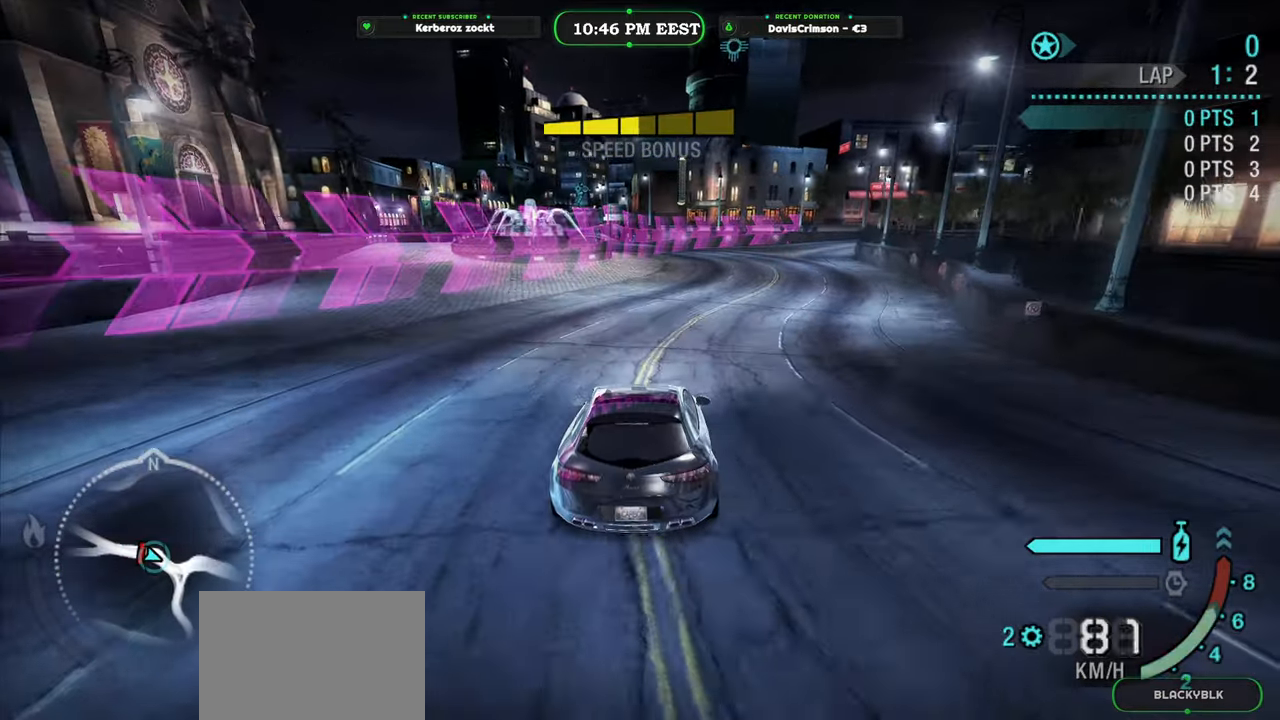
{"dt_ms": 500, "buttons": ["R2"], "left_stick": "center", "right_stick": "center", "button_events": []}
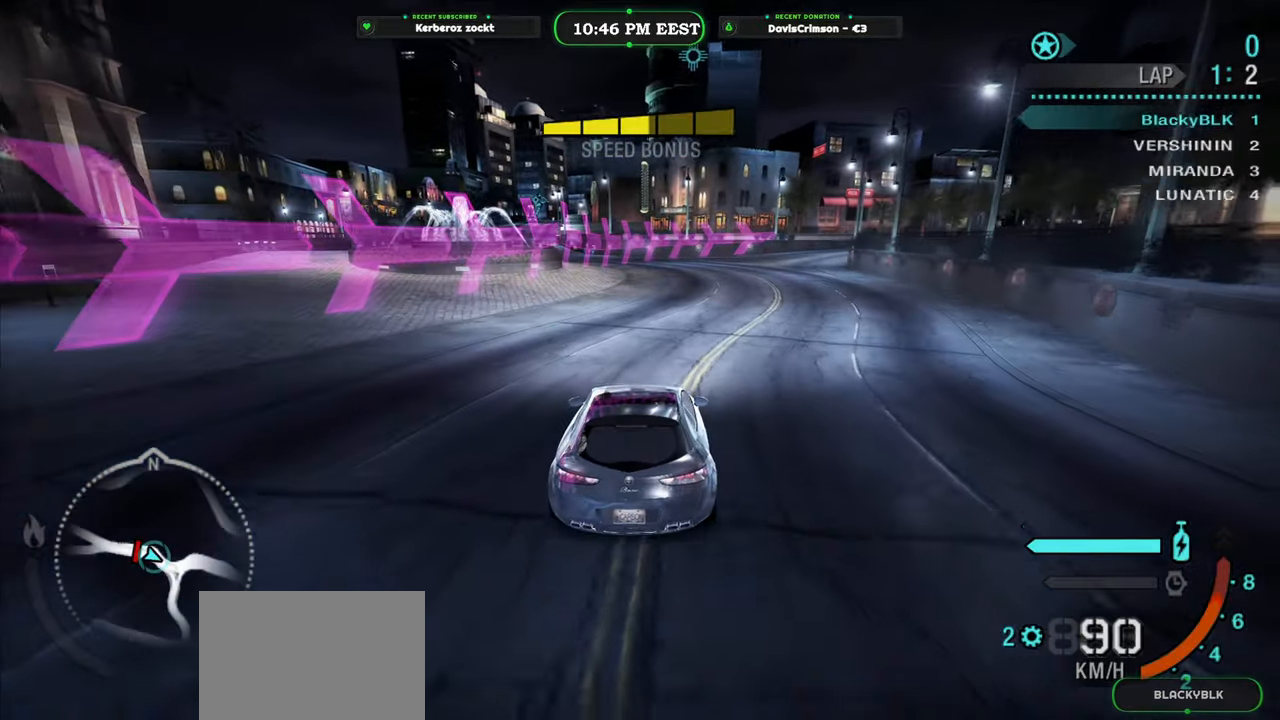
{"dt_ms": 1000, "buttons": ["Y", "R2"], "left_stick": "center", "right_stick": "center", "button_events": [[450, "B", "down"], [583, "B", "up"], [867, "Y", "down"]]}
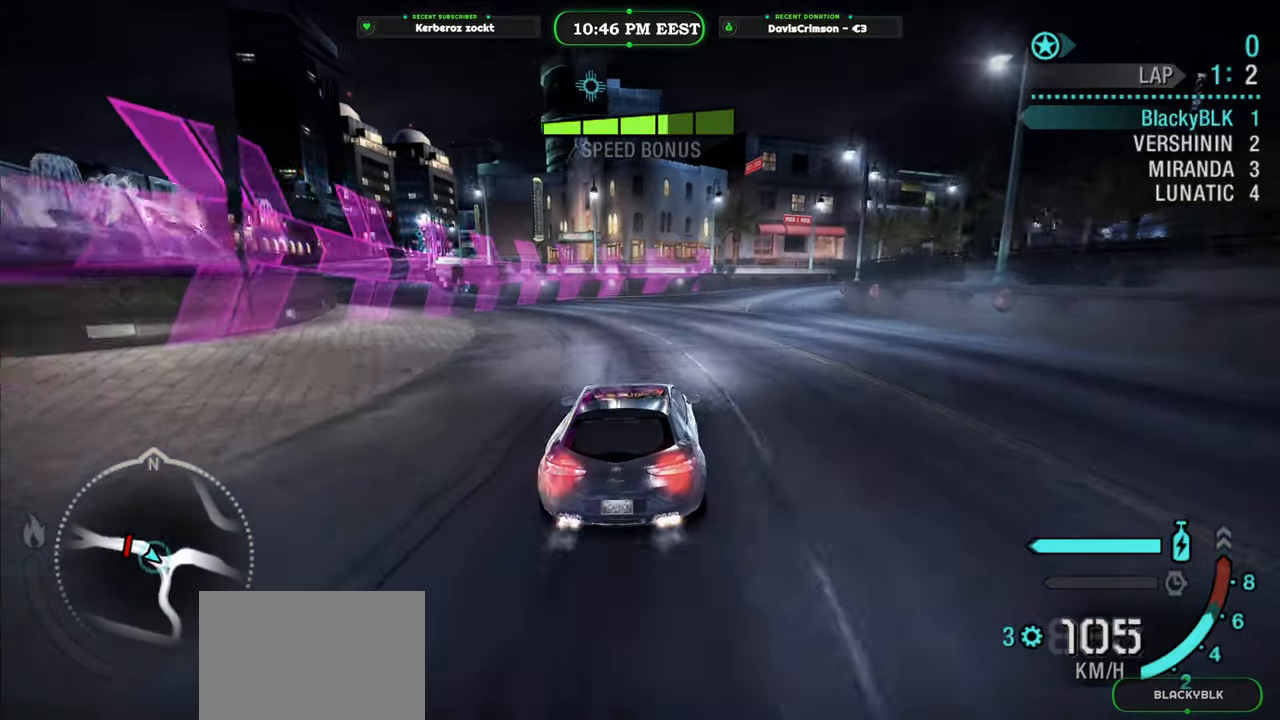
{"dt_ms": 500, "buttons": ["Y", "R2"], "left_stick": "center", "right_stick": "center", "button_events": []}
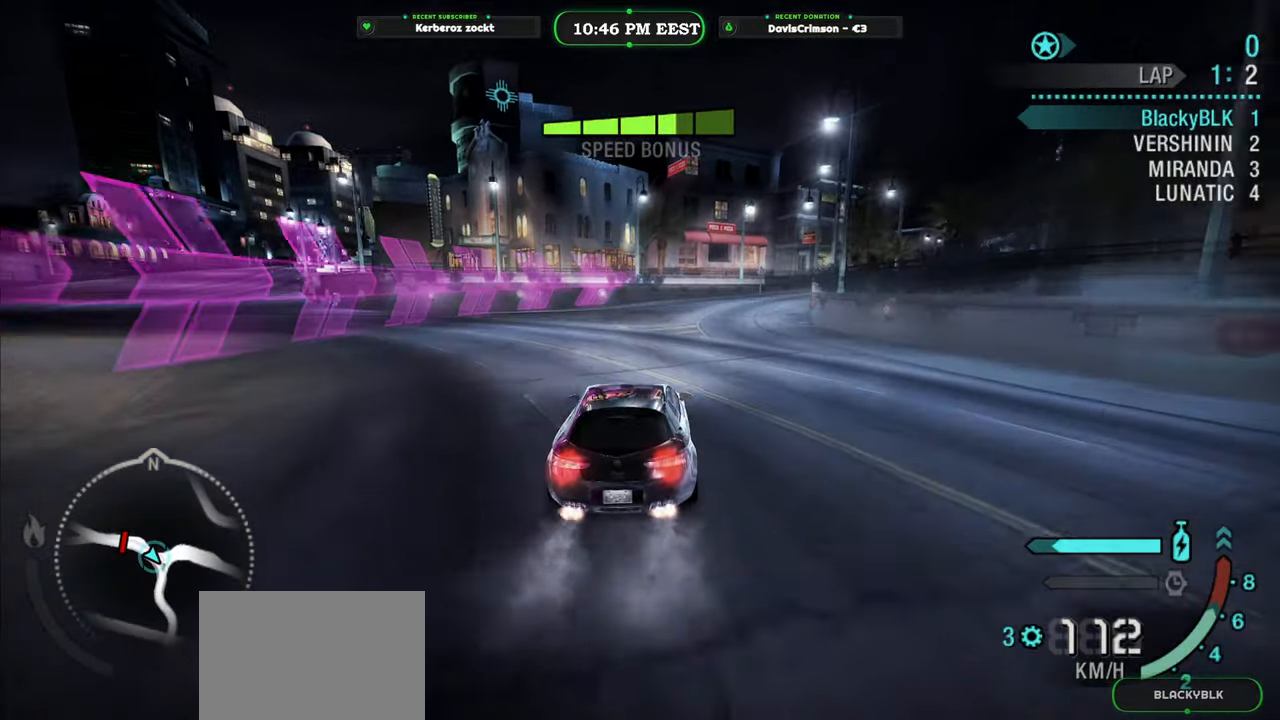
{"dt_ms": 500, "buttons": ["Y", "R2"], "left_stick": "up-right", "right_stick": "center", "button_events": []}
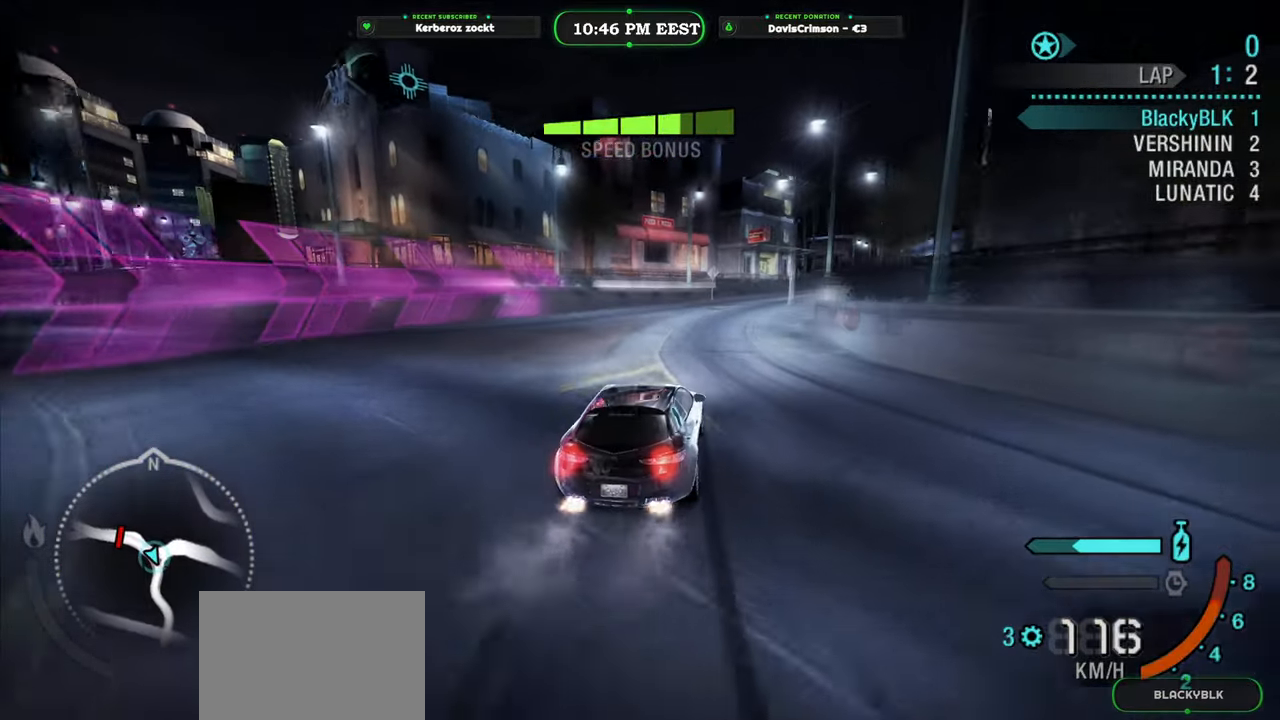
{"dt_ms": 500, "buttons": ["R2"], "left_stick": "left", "right_stick": "center", "button_events": [[83, "Y", "up"]]}
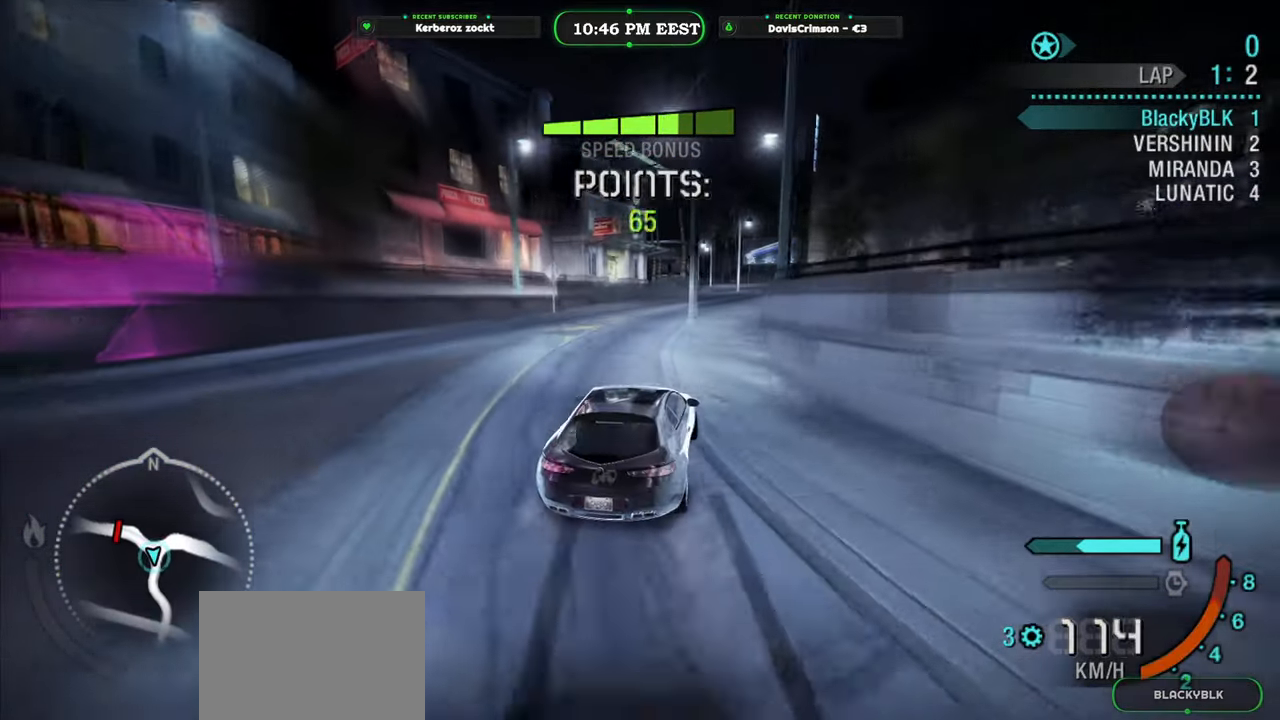
{"dt_ms": 500, "buttons": ["R2"], "left_stick": "right", "right_stick": "center", "button_events": []}
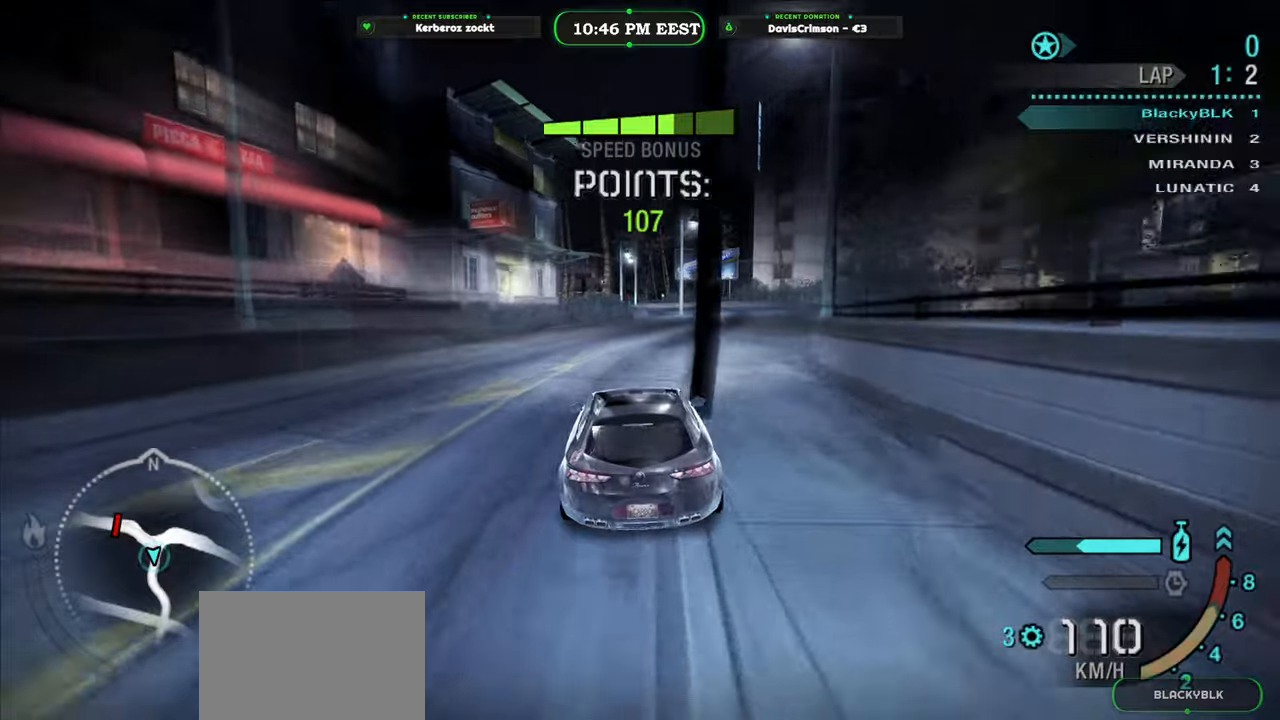
{"dt_ms": 500, "buttons": ["R2"], "left_stick": "center", "right_stick": "center", "button_events": []}
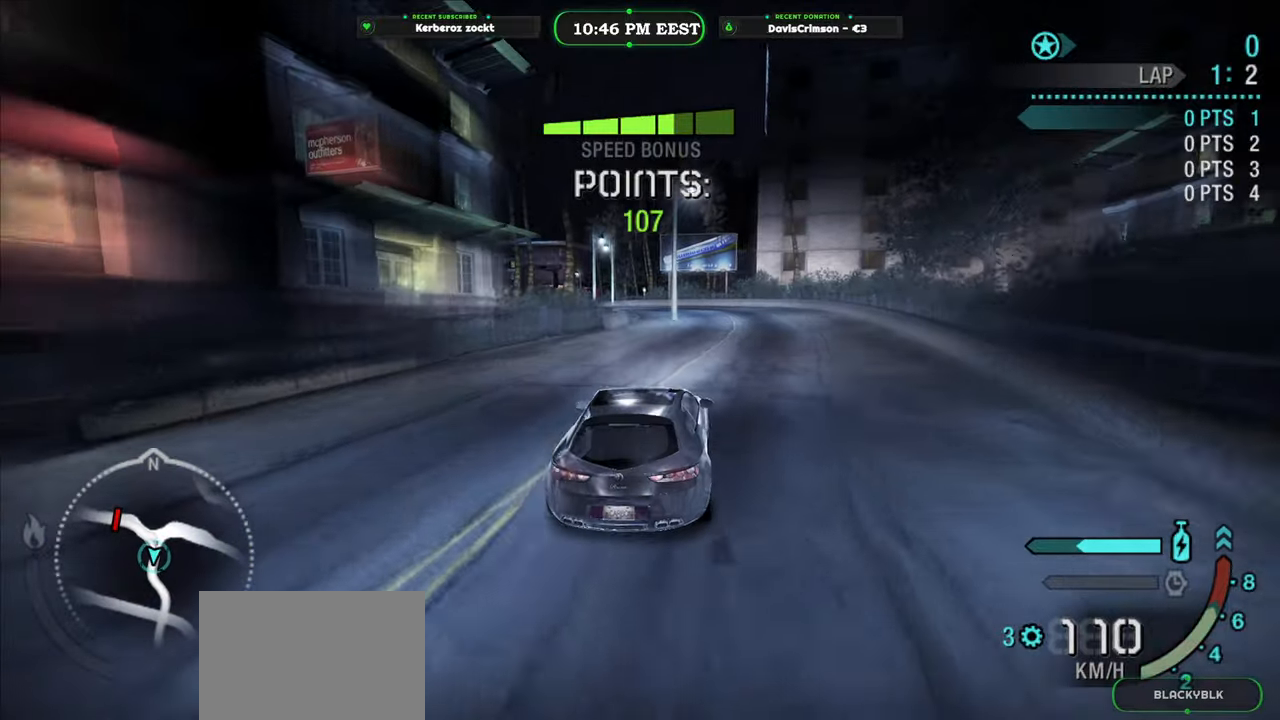
{"dt_ms": 500, "buttons": ["R2"], "left_stick": "left", "right_stick": "center", "button_events": []}
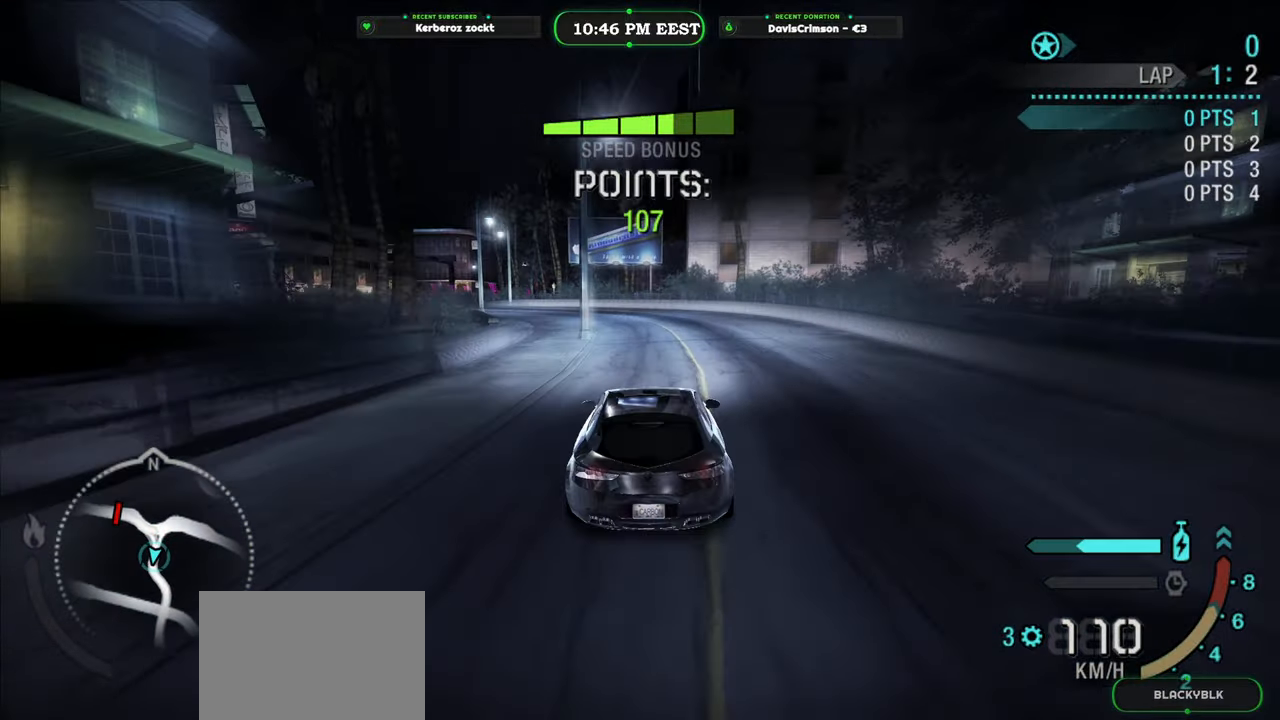
{"dt_ms": 500, "buttons": ["R2"], "left_stick": "up-right", "right_stick": "center", "button_events": []}
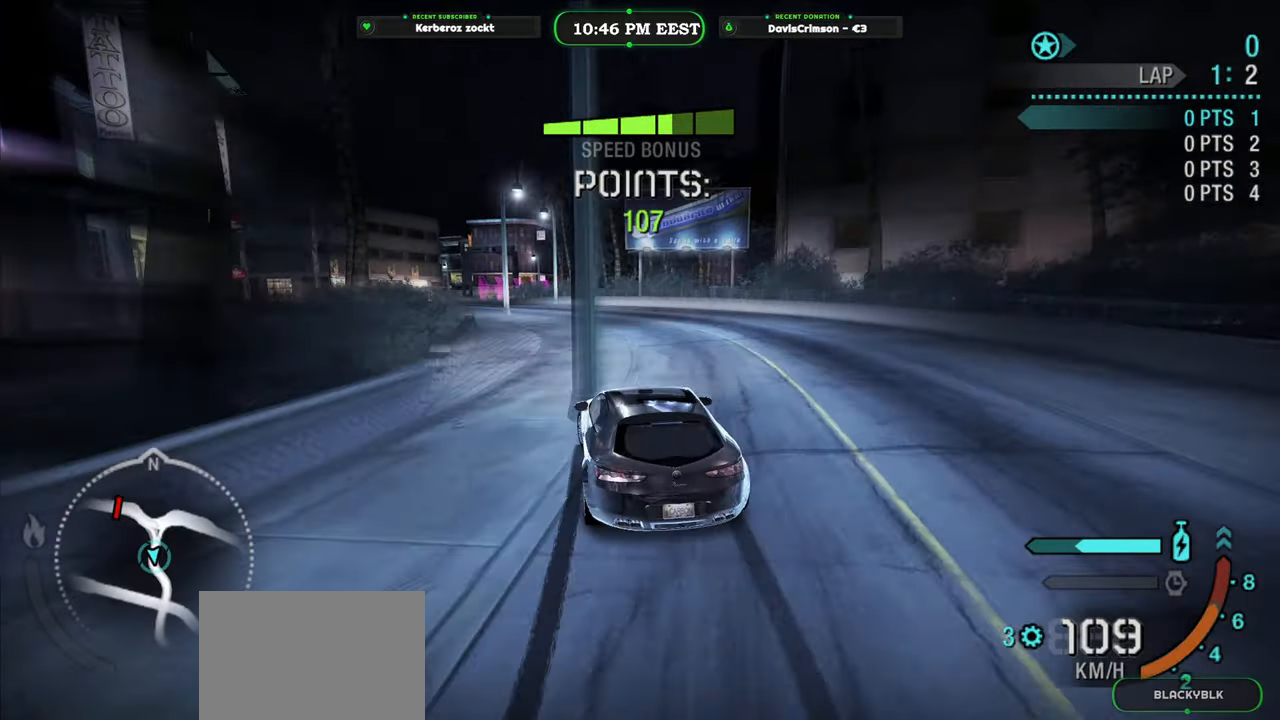
{"dt_ms": 500, "buttons": ["R2"], "left_stick": "left", "right_stick": "center", "button_events": []}
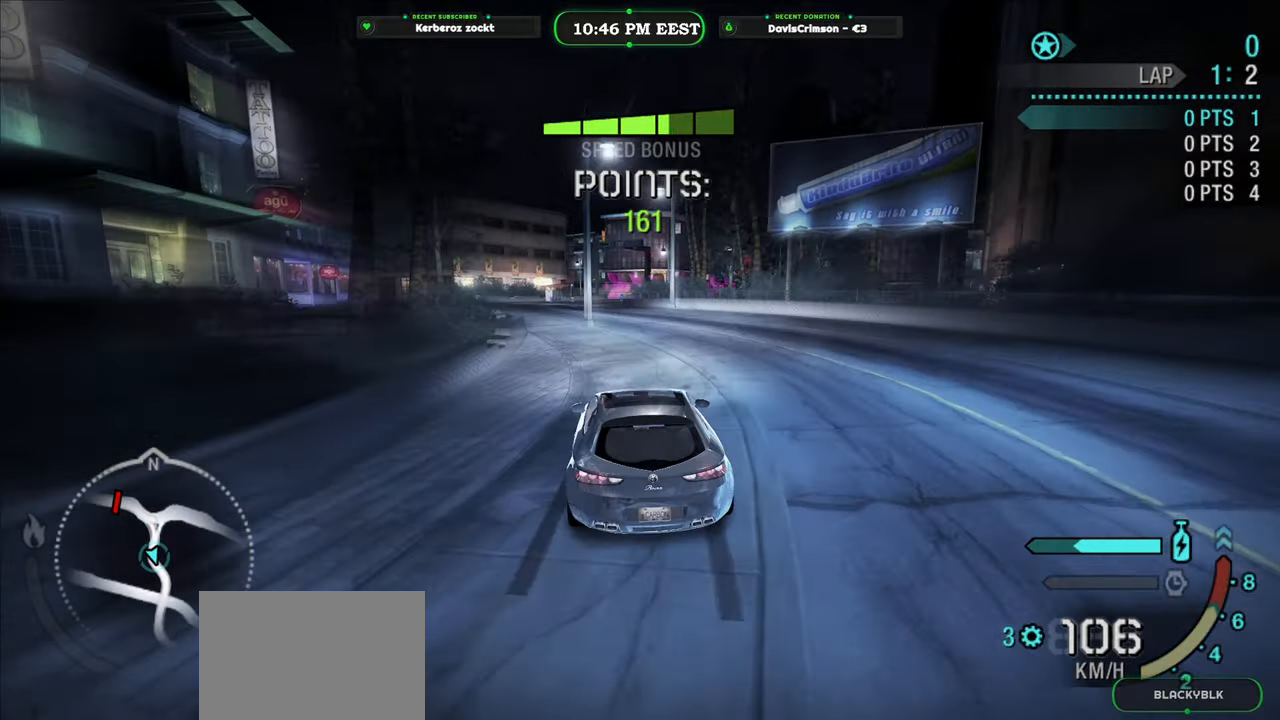
{"dt_ms": 500, "buttons": ["R2"], "left_stick": "left", "right_stick": "center", "button_events": []}
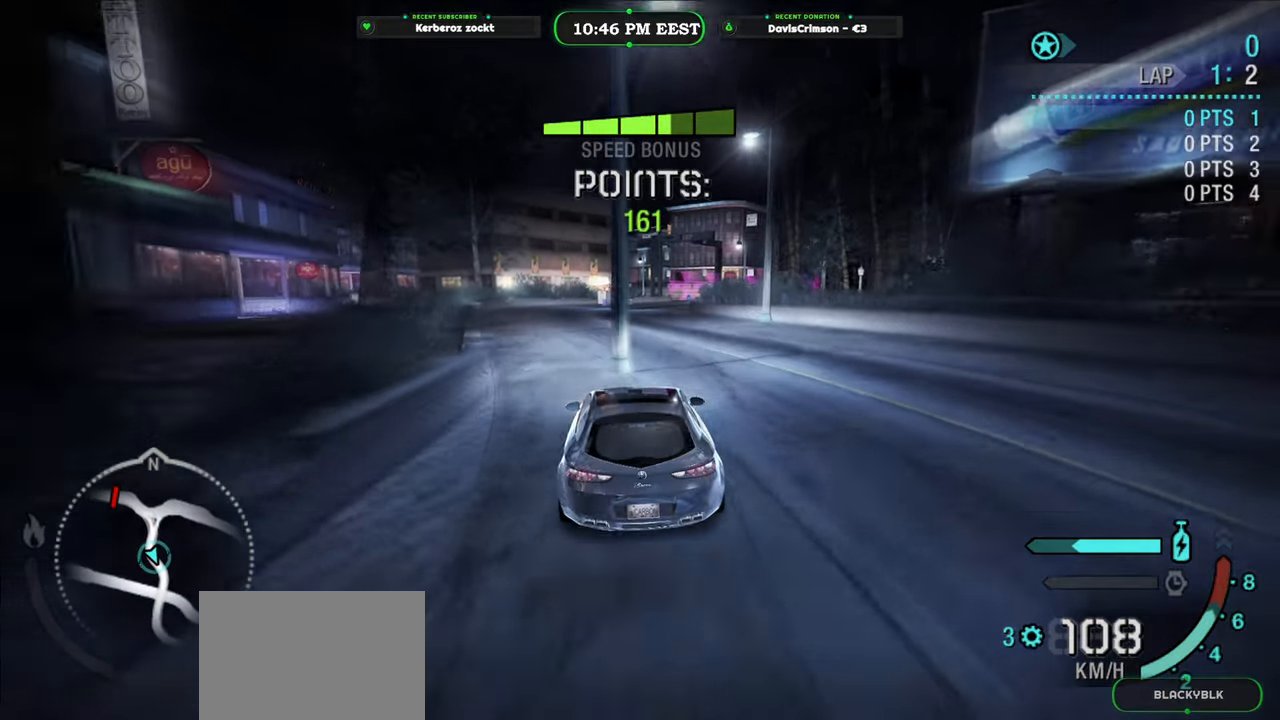
{"dt_ms": 500, "buttons": ["R2"], "left_stick": "right", "right_stick": "center", "button_events": []}
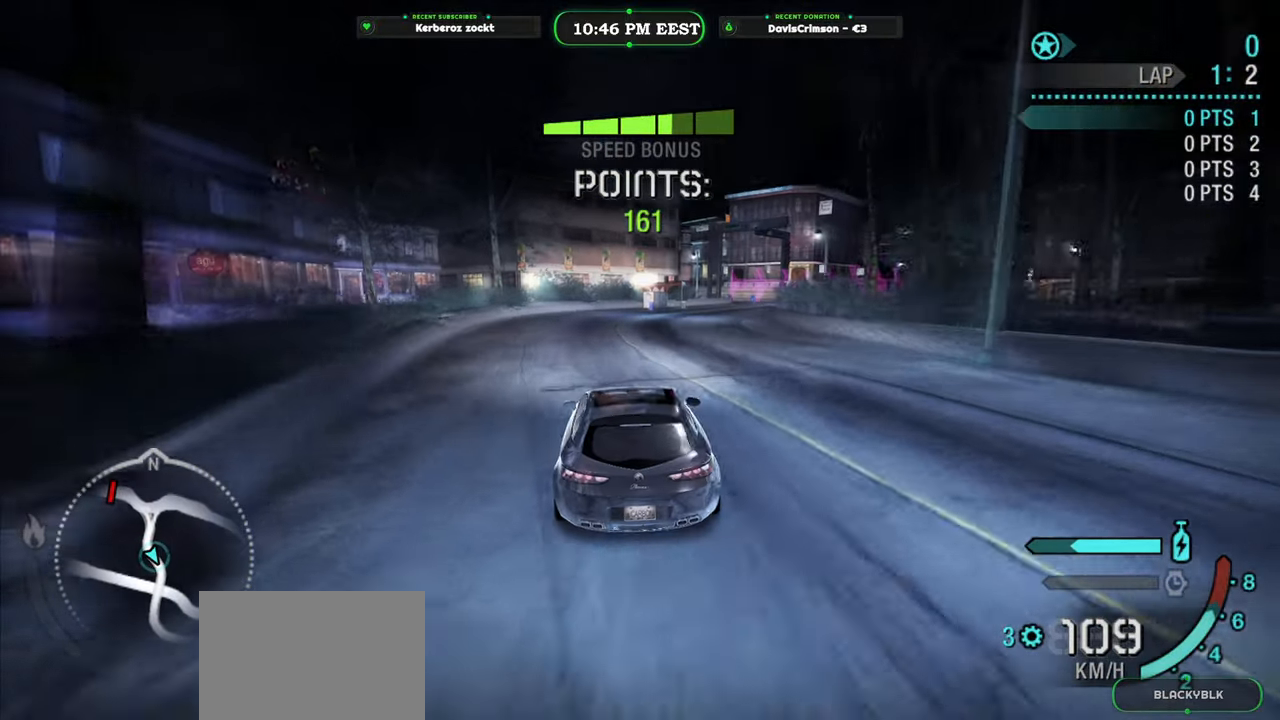
{"dt_ms": 500, "buttons": ["R2"], "left_stick": "right", "right_stick": "center", "button_events": []}
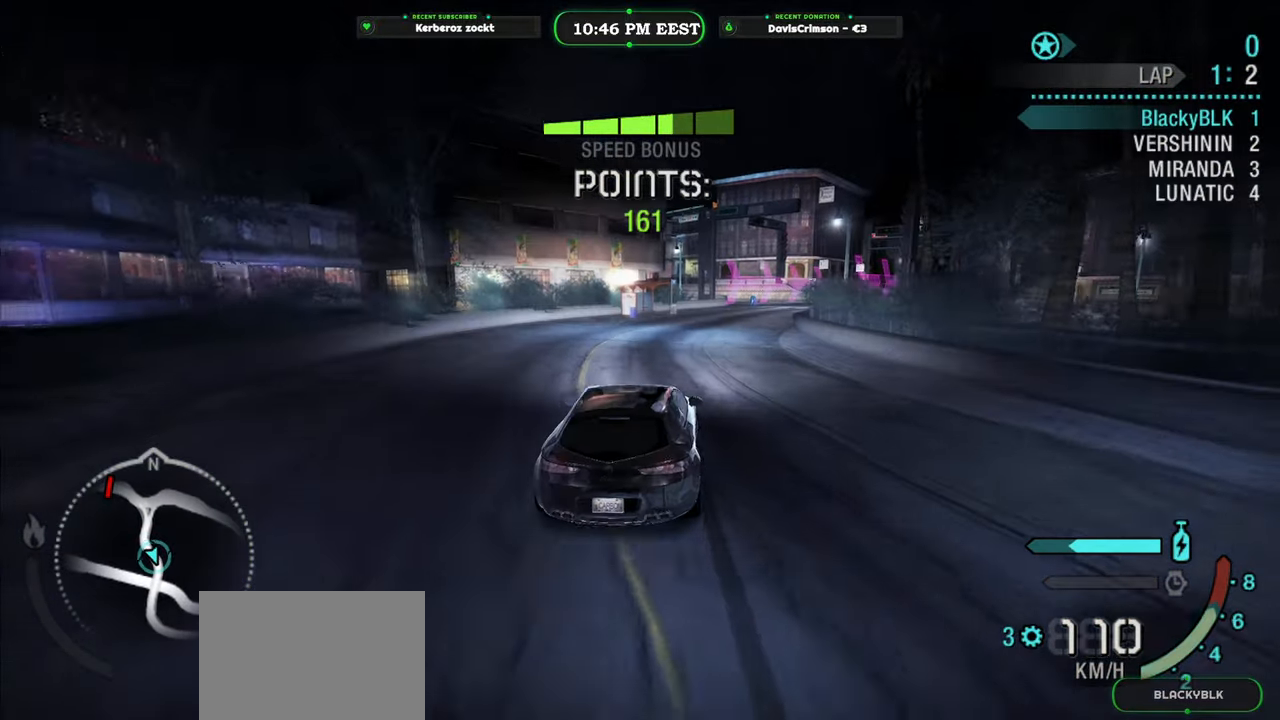
{"dt_ms": 500, "buttons": ["R2"], "left_stick": "left", "right_stick": "center", "button_events": []}
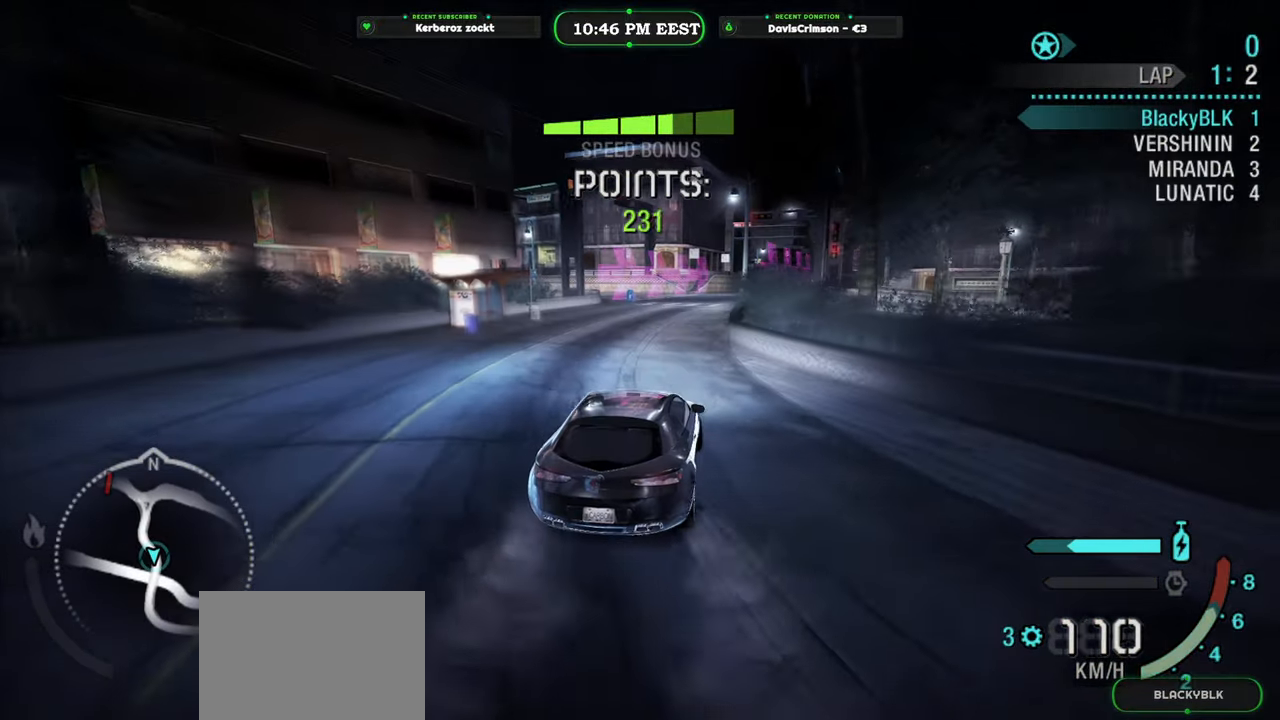
{"dt_ms": 500, "buttons": ["R2"], "left_stick": "right", "right_stick": "center", "button_events": []}
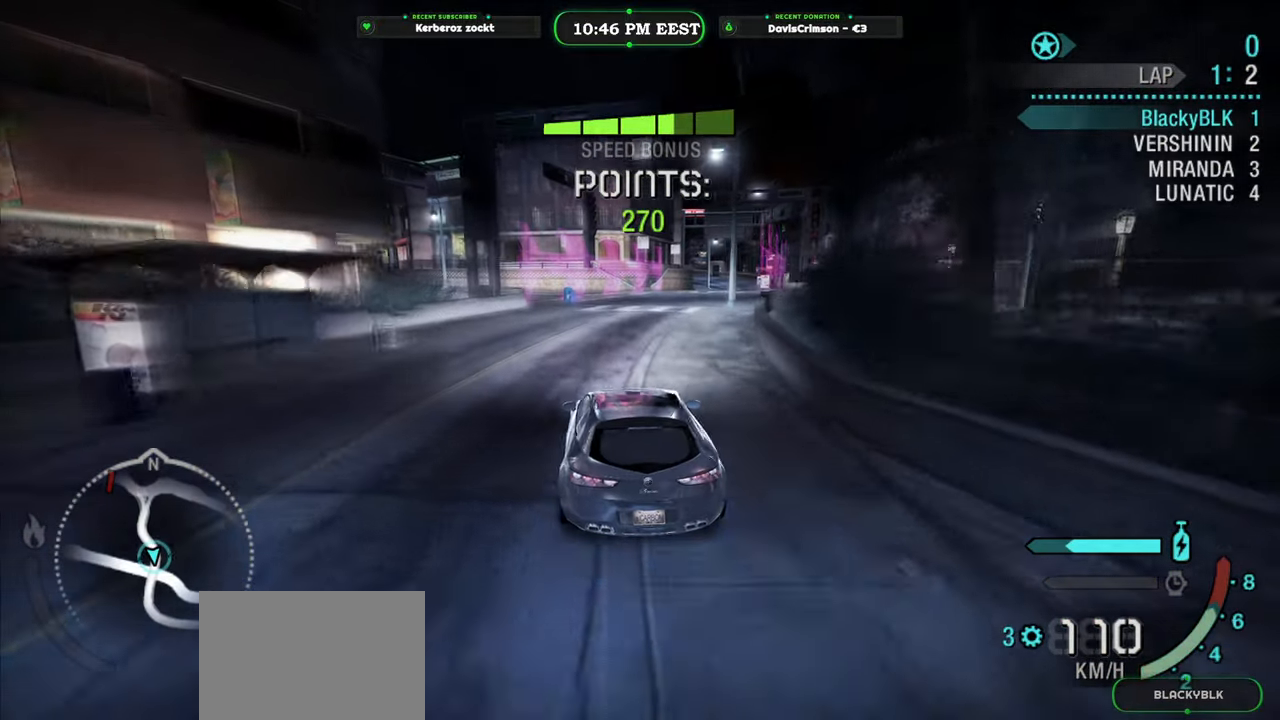
{"dt_ms": 500, "buttons": ["Y", "R2"], "left_stick": "center", "right_stick": "center", "button_events": [[83, "Y", "down"]]}
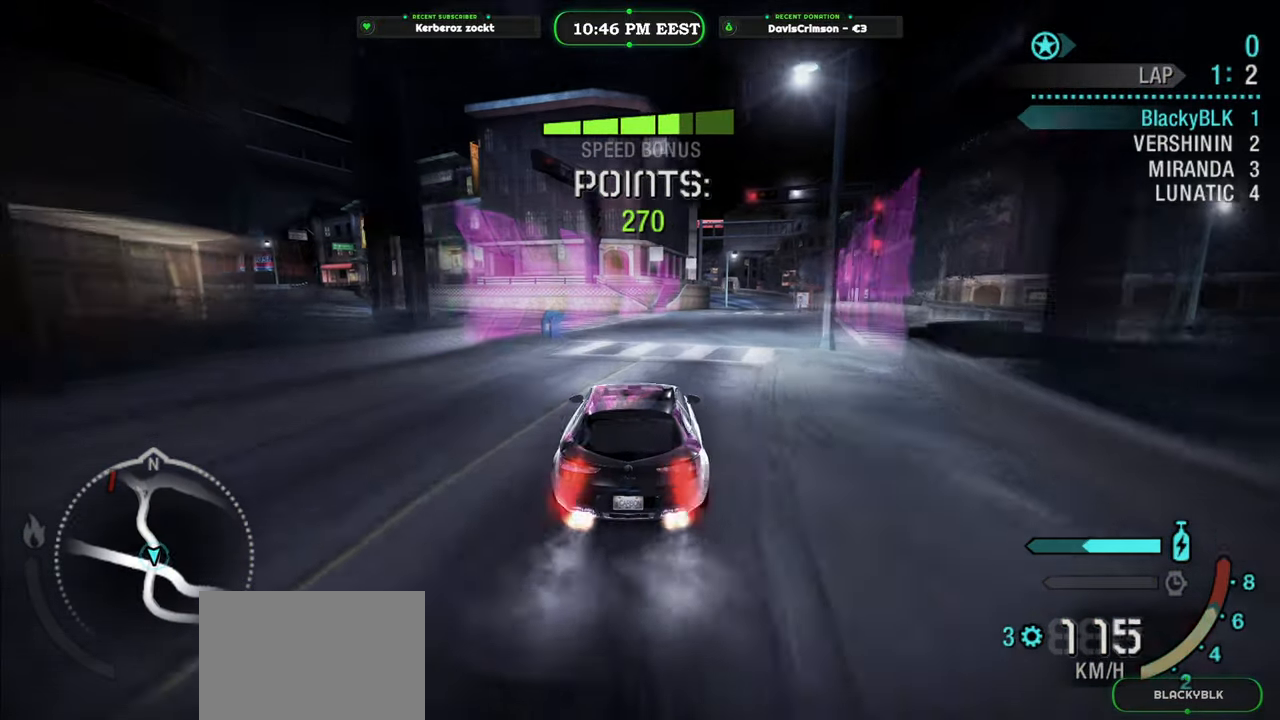
{"dt_ms": 500, "buttons": ["Y", "R2"], "left_stick": "up-right", "right_stick": "center", "button_events": []}
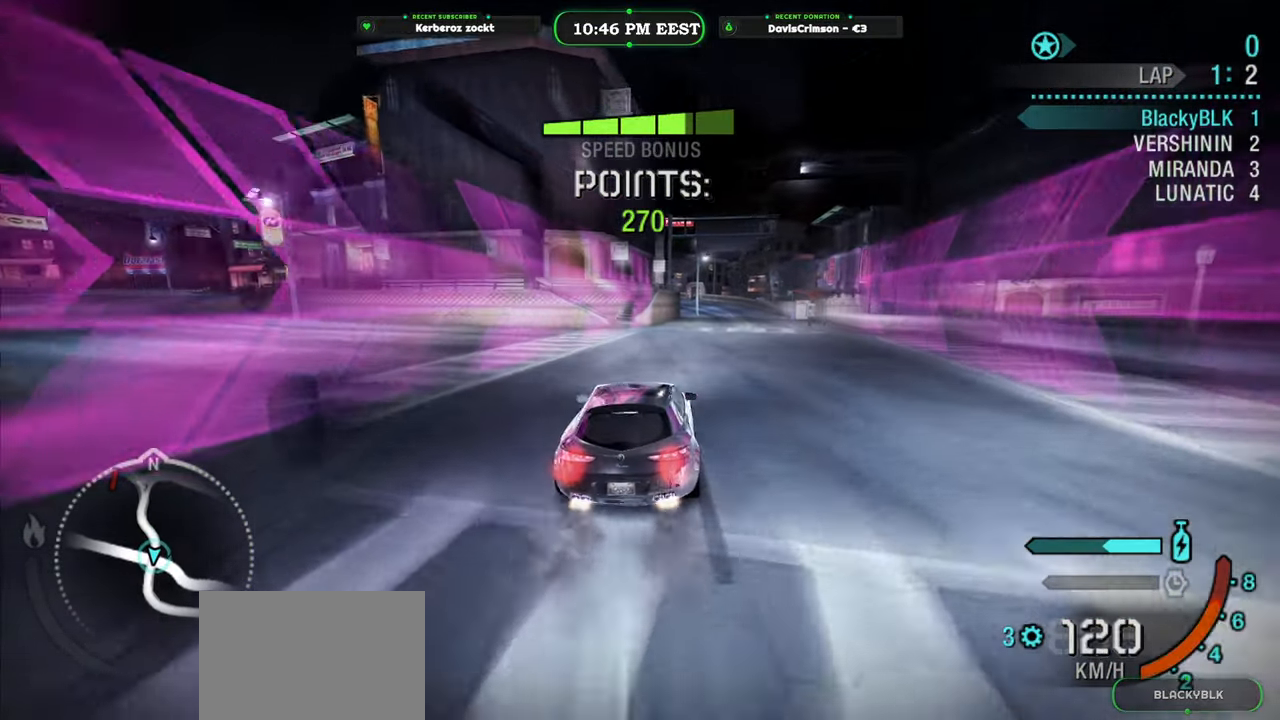
{"dt_ms": 500, "buttons": ["R2"], "left_stick": "left", "right_stick": "center", "button_events": [[150, "Y", "up"]]}
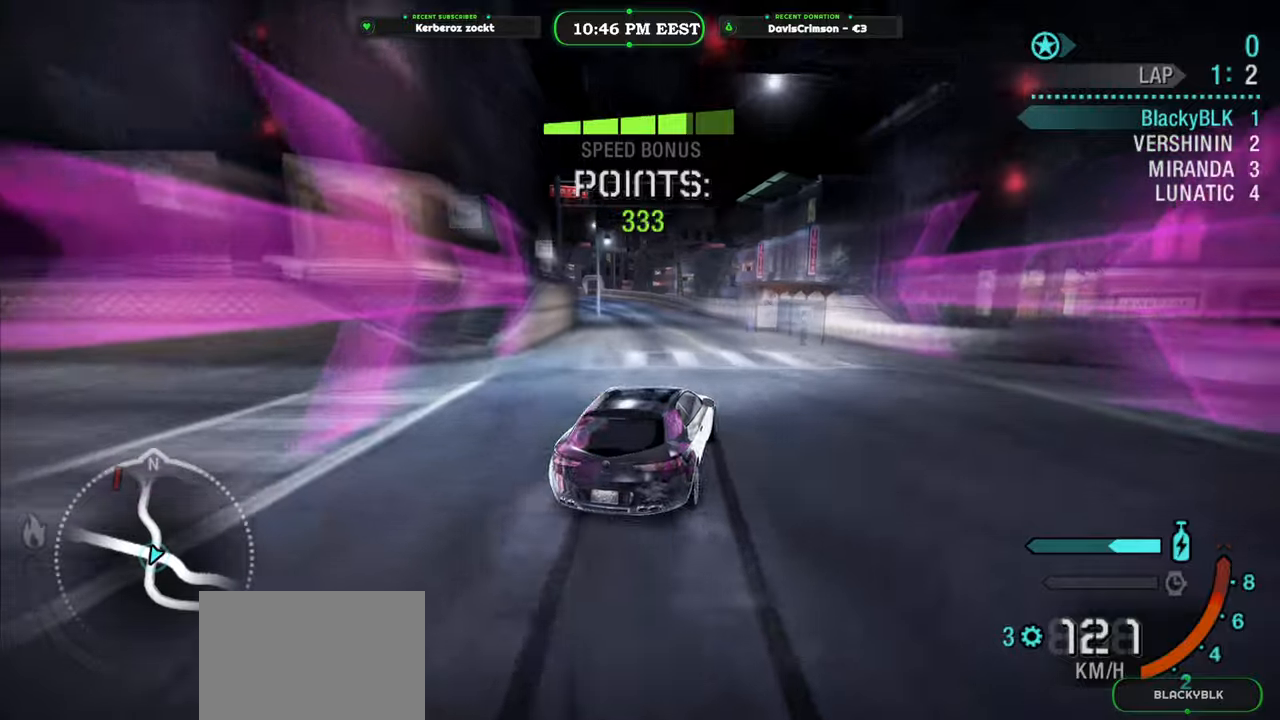
{"dt_ms": 500, "buttons": ["R2"], "left_stick": "left", "right_stick": "center", "button_events": []}
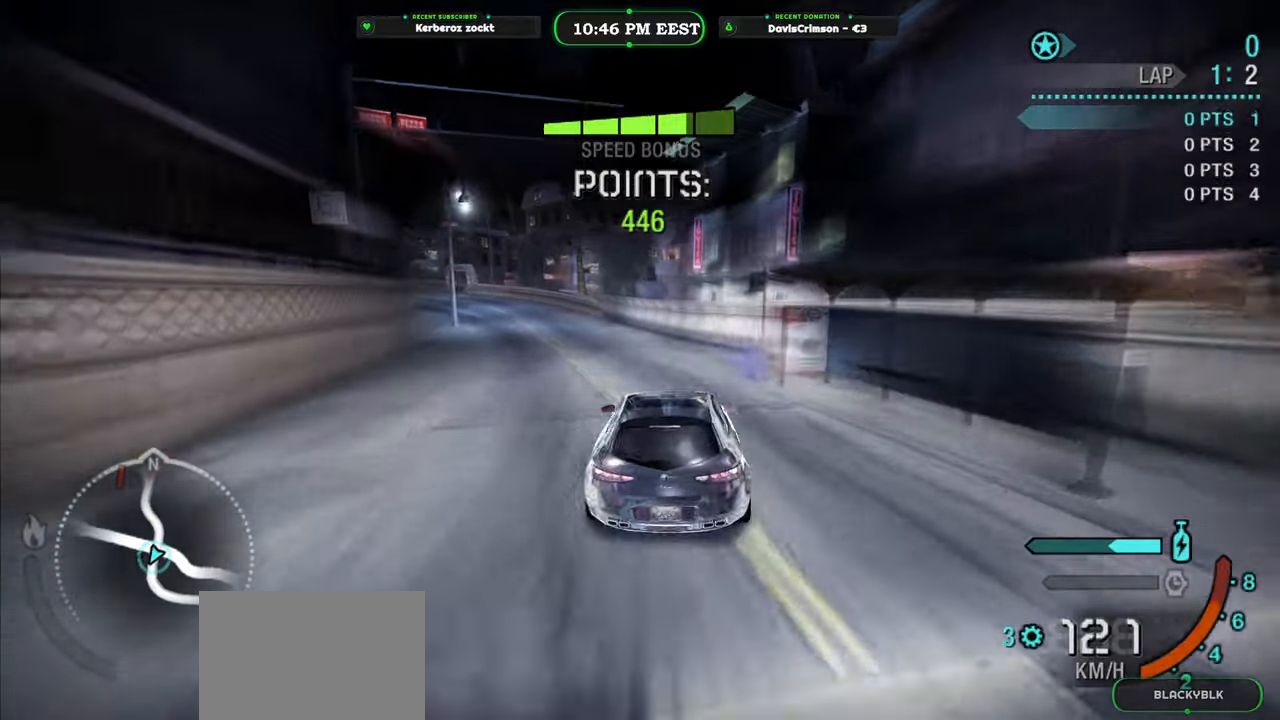
{"dt_ms": 500, "buttons": ["R2"], "left_stick": "right", "right_stick": "center", "button_events": []}